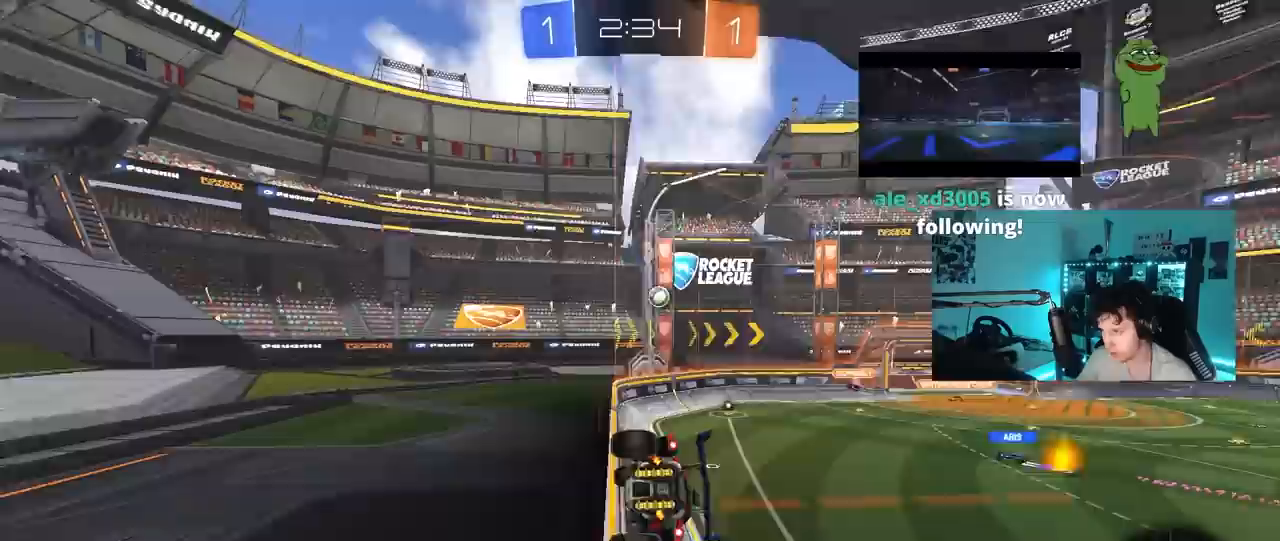
Gameplay with keyboard and mouse; each line is a JSON object with the keys held at the frame after it. "events" lists presses ("down") and releases ("up") of "1", "2", "3", "4", "5", "a", "alt", "c", "caps_lock", "ctrl", "d", "e", "f", "g", "q", "r", "s", "shift", "space", "t", "tab", "v", "w", "x" and "z" between this image and that frame as [ms after this image, input, new state], when the widget could be followed in between. No other keys are recorded. "mouse_move" is the direction in which the mouse moves at that frame (one of eight, or "still"), when it could be read. Mouse buttons are not recorded.
{"keys": ["w"], "mouse_move": "still", "events": [[133, "a", "down"], [133, "w", "up"], [233, "s", "down"], [317, "a", "up"], [317, "s", "up"], [467, "w", "down"]]}
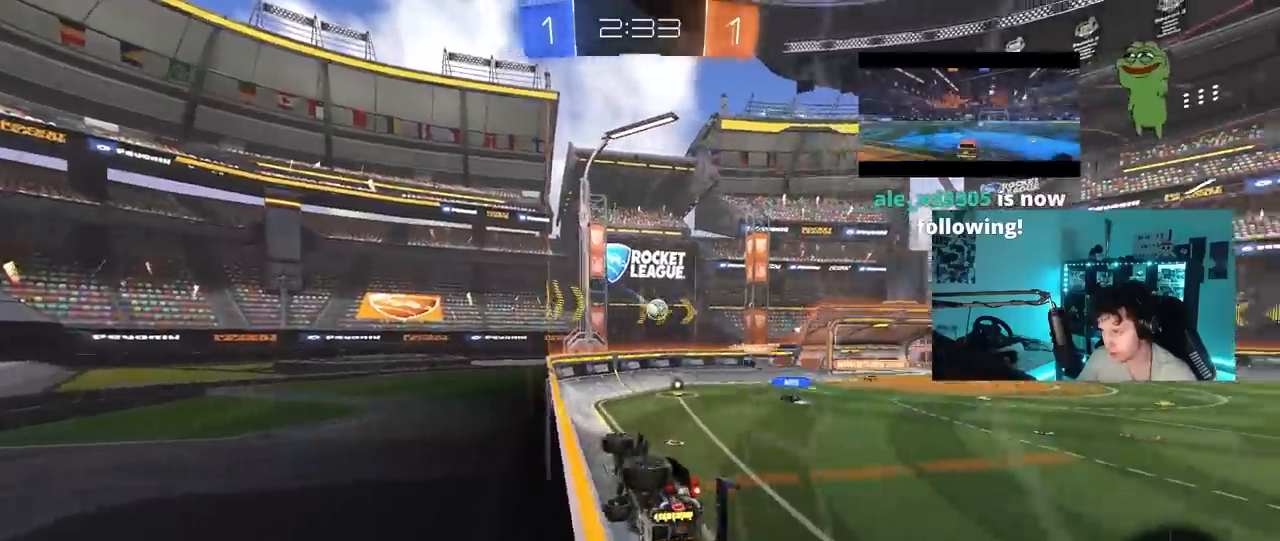
{"keys": ["a", "w"], "mouse_move": "still", "events": [[50, "d", "down"], [150, "d", "up"], [483, "a", "down"]]}
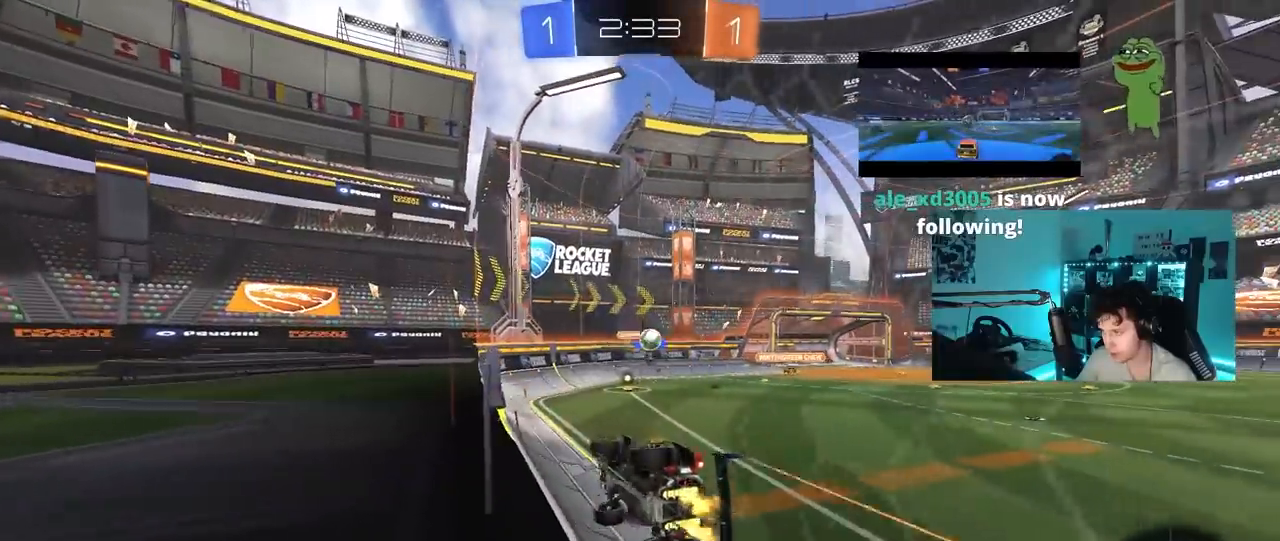
{"keys": ["d", "w"], "mouse_move": "down", "events": [[350, "a", "up"], [350, "d", "down"]]}
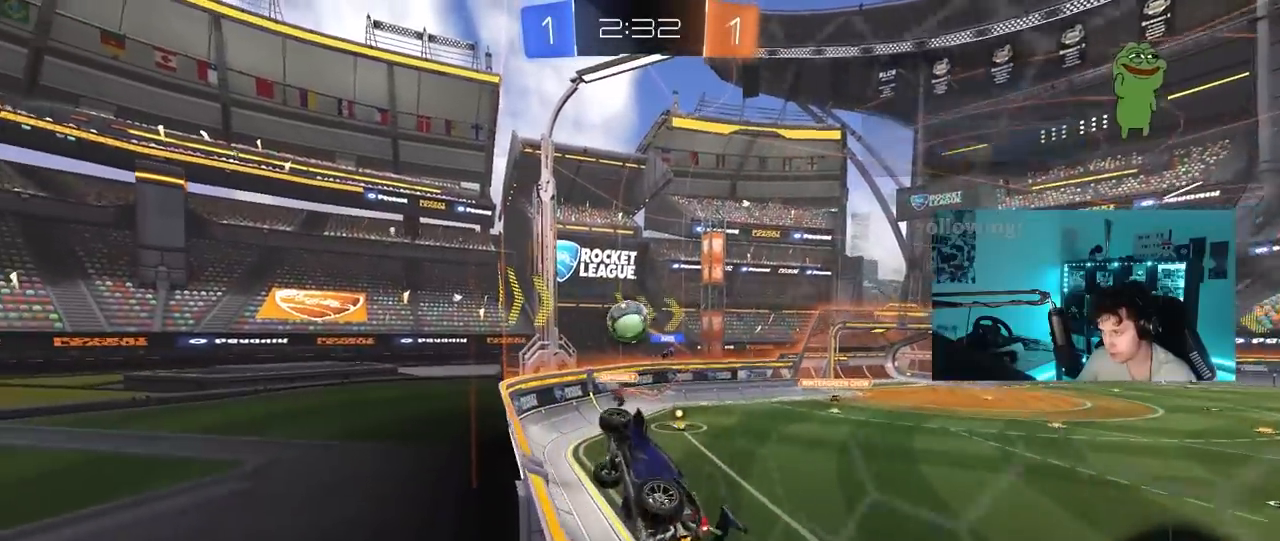
{"keys": ["d", "shift", "w"], "mouse_move": "still", "events": [[33, "d", "up"], [83, "w", "up"], [183, "d", "down"], [183, "s", "down"], [317, "d", "up"], [317, "s", "up"], [367, "d", "down"], [367, "shift", "down"], [417, "w", "down"]]}
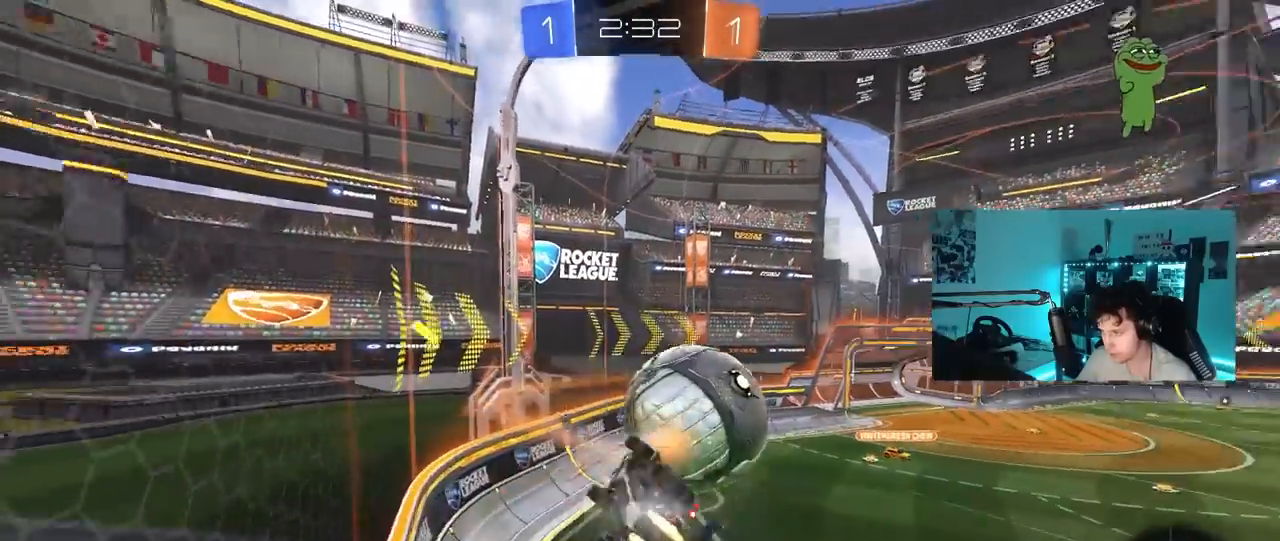
{"keys": ["d", "s"], "mouse_move": "still", "events": [[17, "s", "down"], [50, "w", "up"], [283, "s", "up"], [483, "s", "down"], [483, "shift", "up"]]}
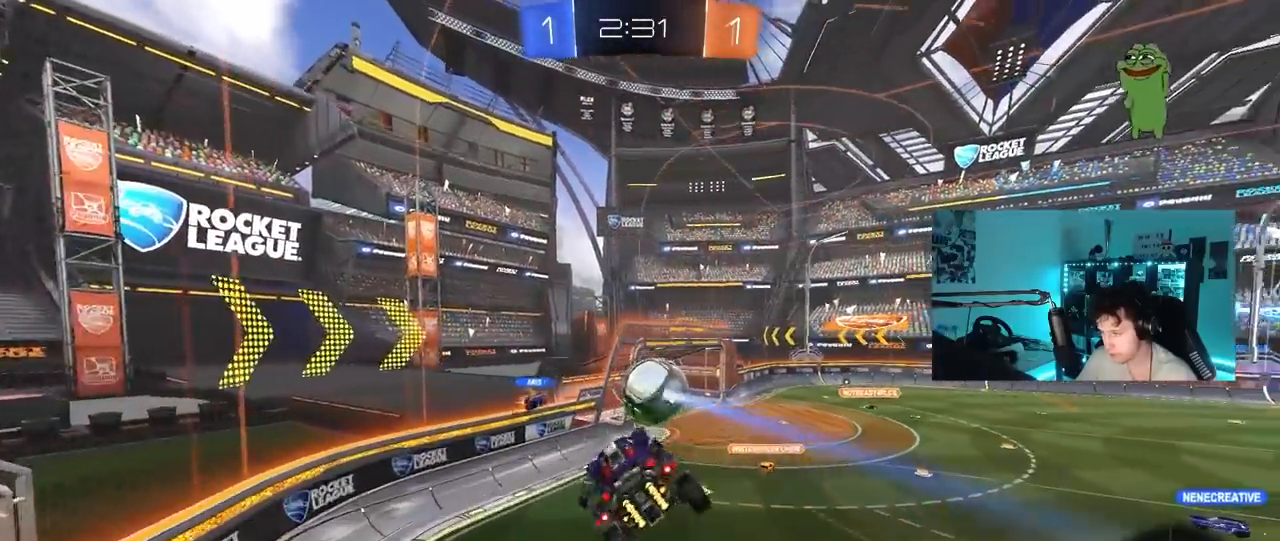
{"keys": ["d"], "mouse_move": "still", "events": [[167, "shift", "down"], [300, "shift", "up"], [350, "d", "up"], [400, "s", "up"], [500, "d", "down"]]}
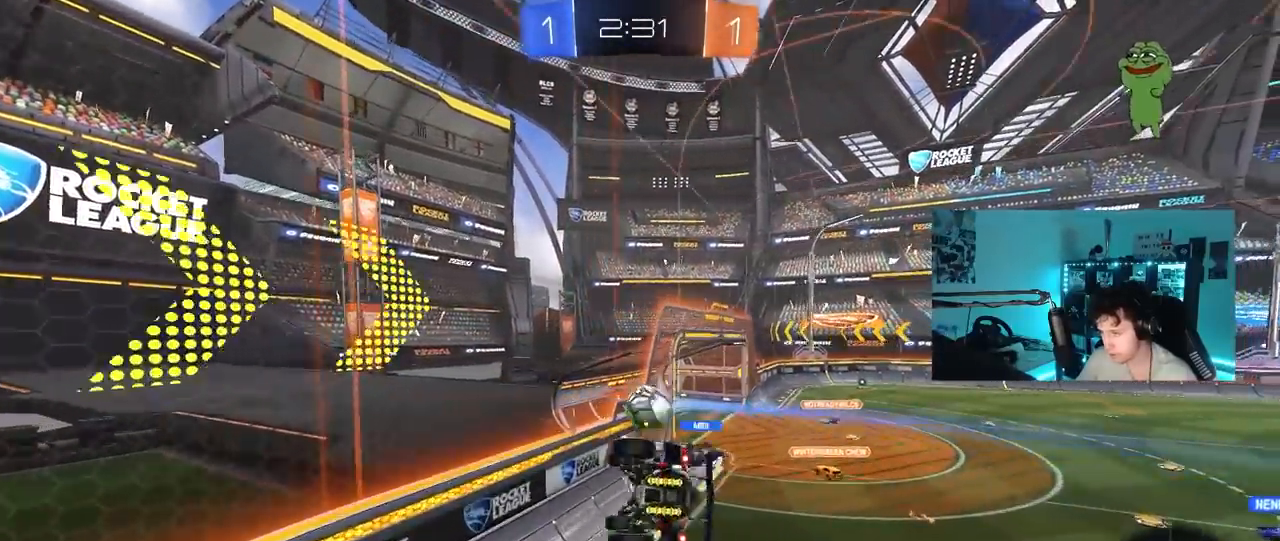
{"keys": ["d", "w"], "mouse_move": "still", "events": [[33, "d", "up"], [133, "a", "down"], [233, "a", "up"], [233, "d", "down"], [317, "w", "down"]]}
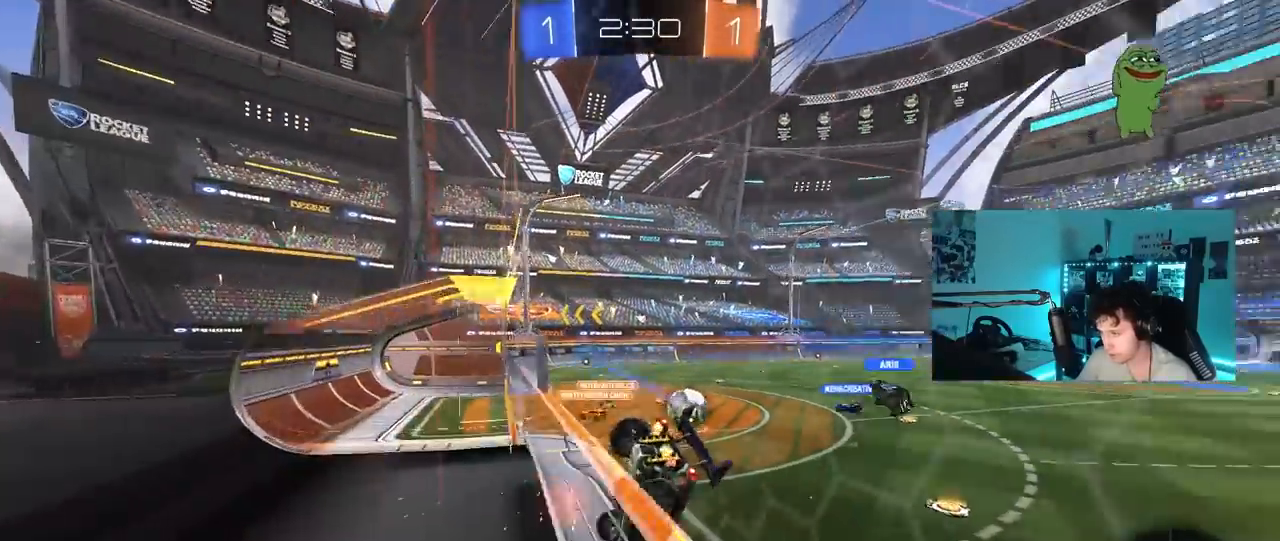
{"keys": ["a", "w"], "mouse_move": "still", "events": [[300, "a", "down"], [300, "d", "up"]]}
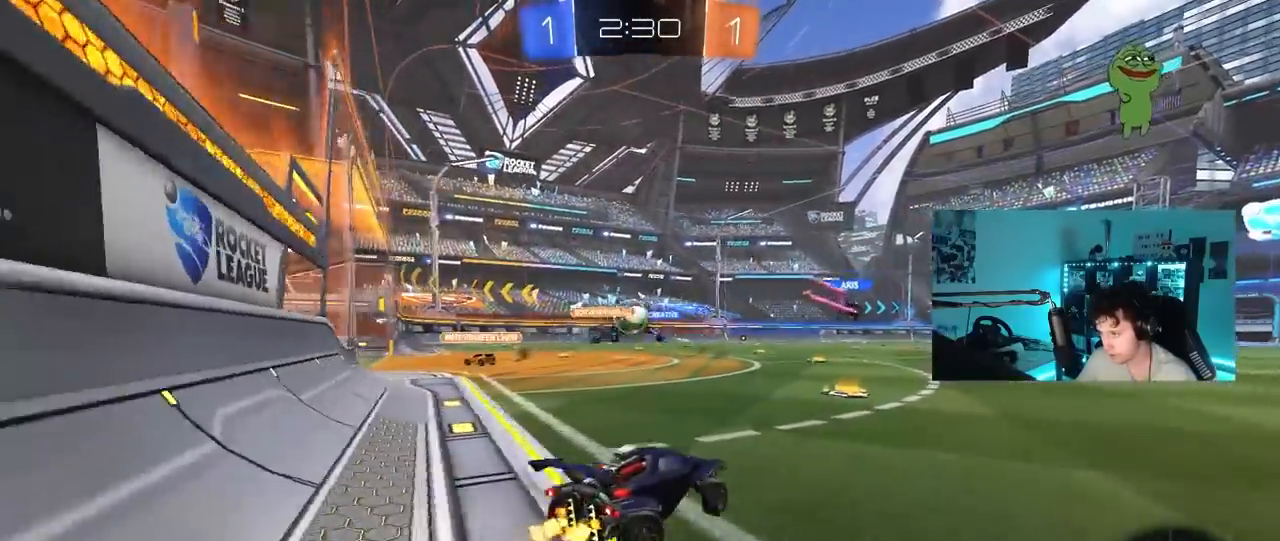
{"keys": ["a", "w"], "mouse_move": "still", "events": [[167, "a", "up"], [267, "d", "down"], [400, "d", "up"], [450, "a", "down"]]}
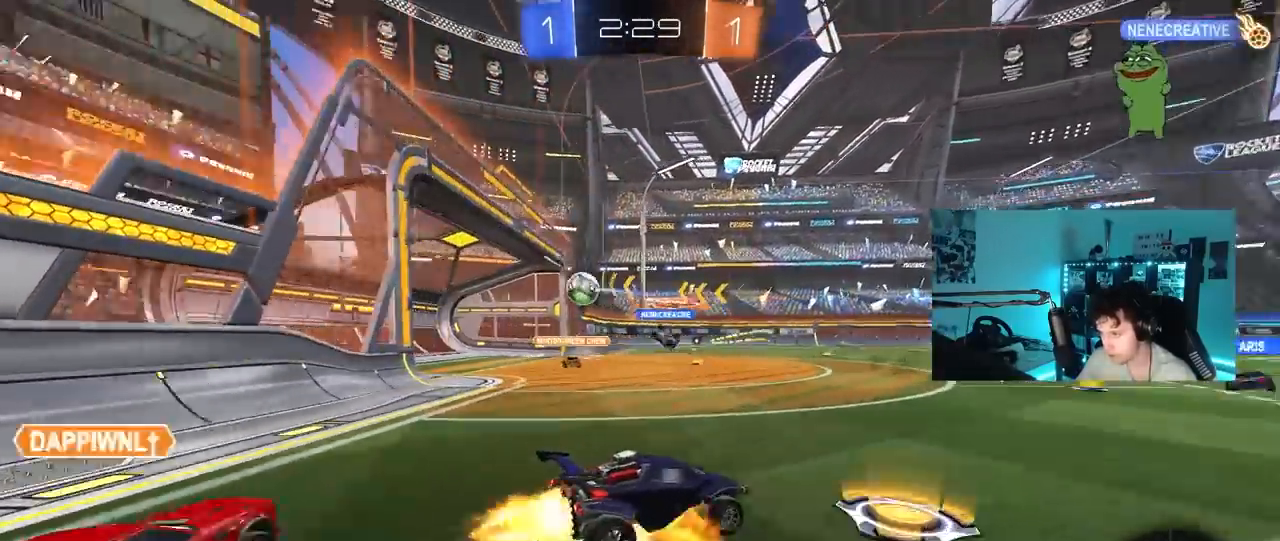
{"keys": ["s", "space"], "mouse_move": "still", "events": [[50, "d", "down"], [83, "a", "up"], [83, "shift", "down"], [183, "s", "down"], [183, "w", "up"], [367, "shift", "up"], [417, "d", "up"], [417, "space", "down"]]}
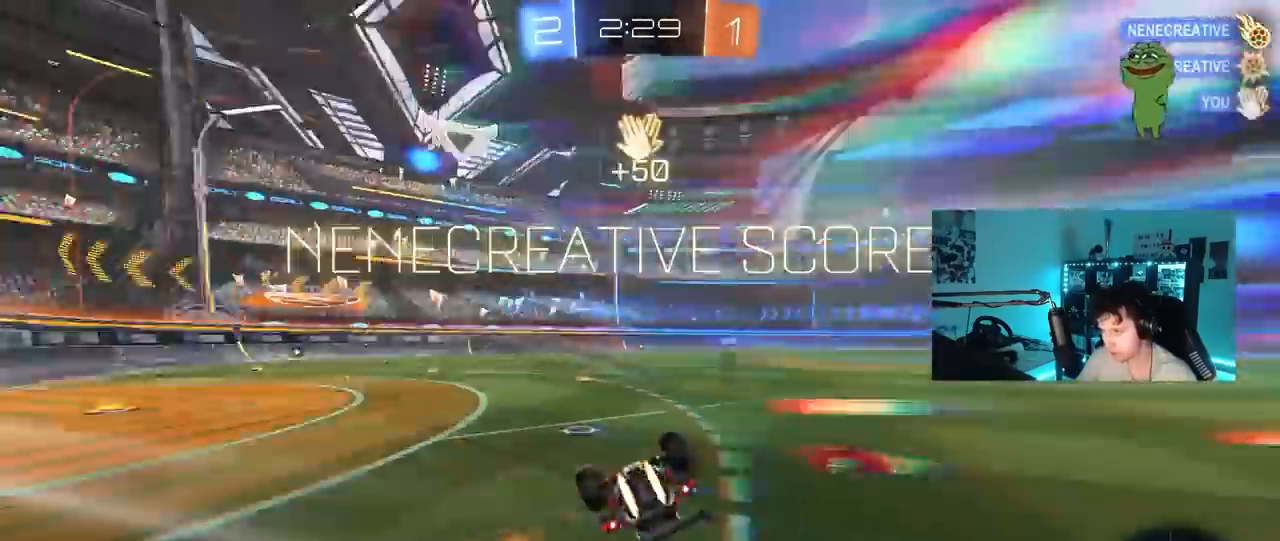
{"keys": ["tab"], "mouse_move": "still", "events": [[17, "s", "up"], [67, "space", "up"], [67, "tab", "down"]]}
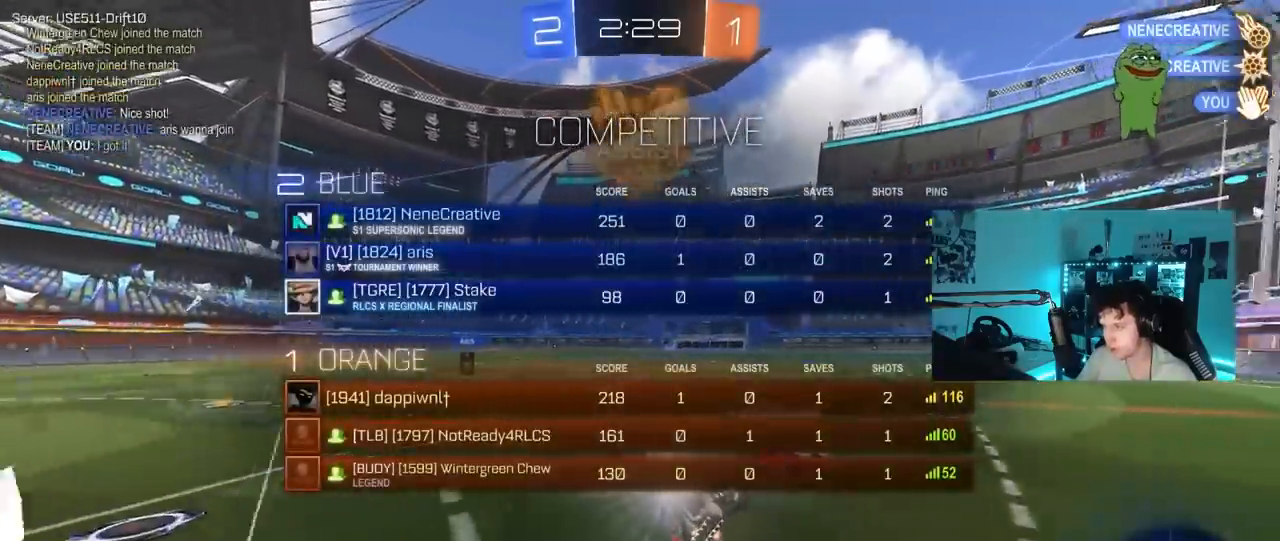
{"keys": ["w"], "mouse_move": "still", "events": [[117, "tab", "up"], [167, "d", "down"], [167, "w", "down"], [267, "shift", "down"], [400, "shift", "up"], [450, "d", "up"]]}
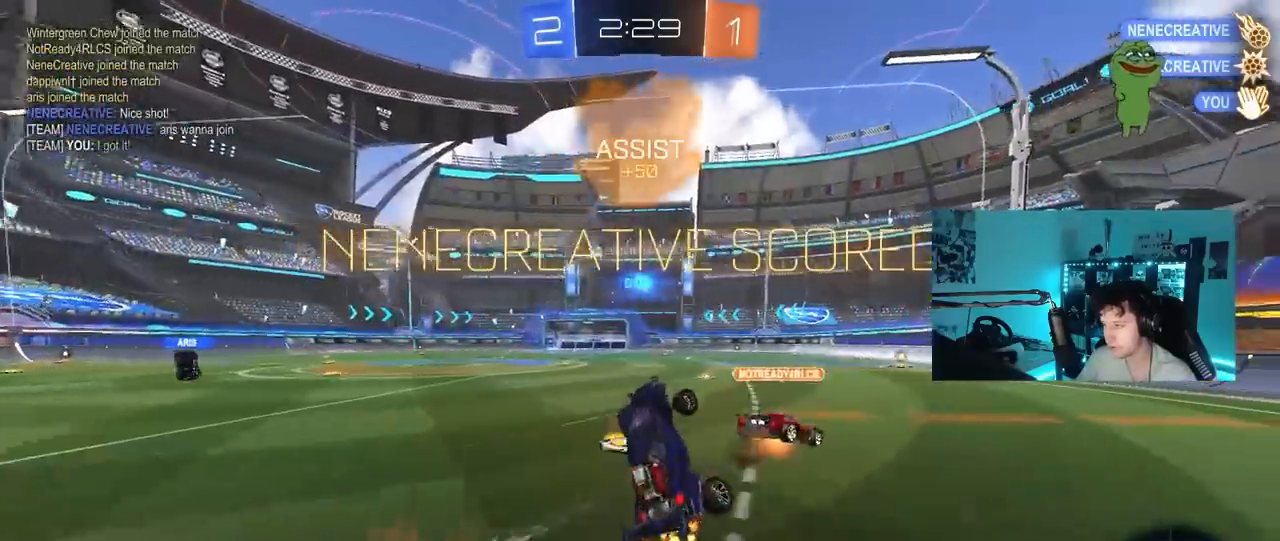
{"keys": ["w"], "mouse_move": "still", "events": [[83, "d", "down"], [233, "d", "up"], [233, "w", "up"], [317, "d", "down"], [417, "w", "down"], [467, "d", "up"]]}
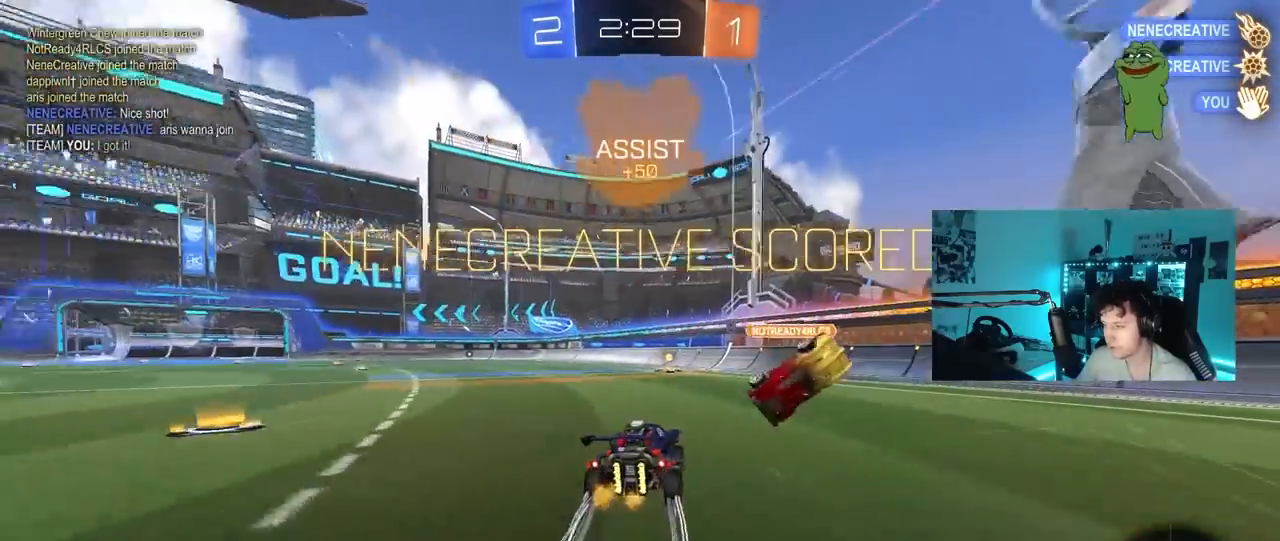
{"keys": ["w"], "mouse_move": "still", "events": [[333, "a", "down"], [433, "a", "up"]]}
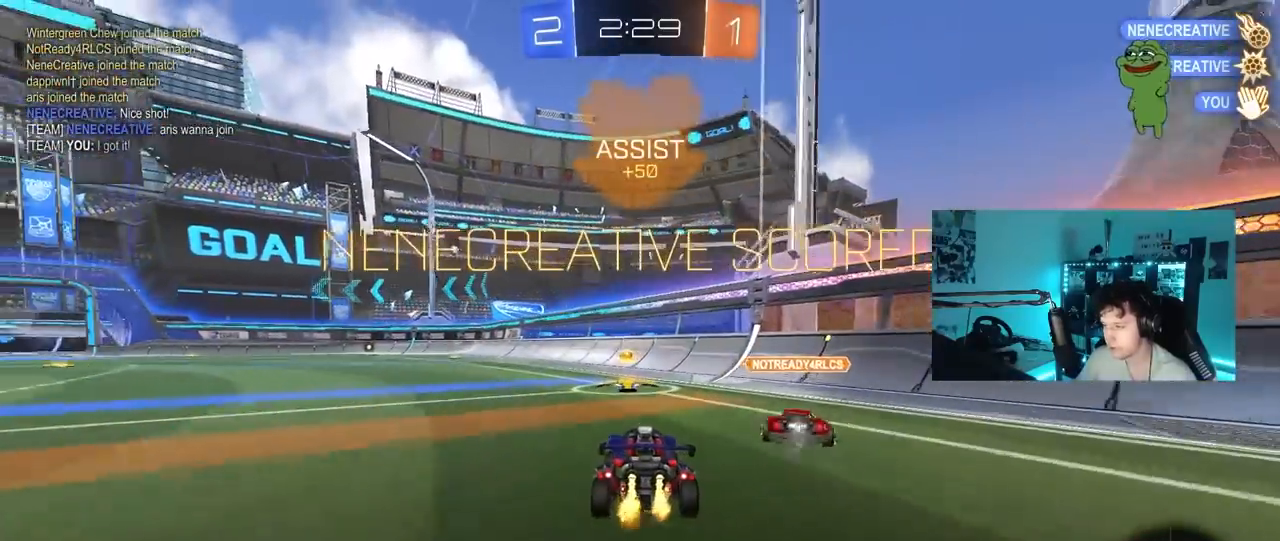
{"keys": ["a", "s", "shift"], "mouse_move": "still", "events": [[33, "d", "down"], [67, "d", "up"], [267, "w", "up"], [300, "a", "down"], [300, "shift", "down"], [400, "s", "down"]]}
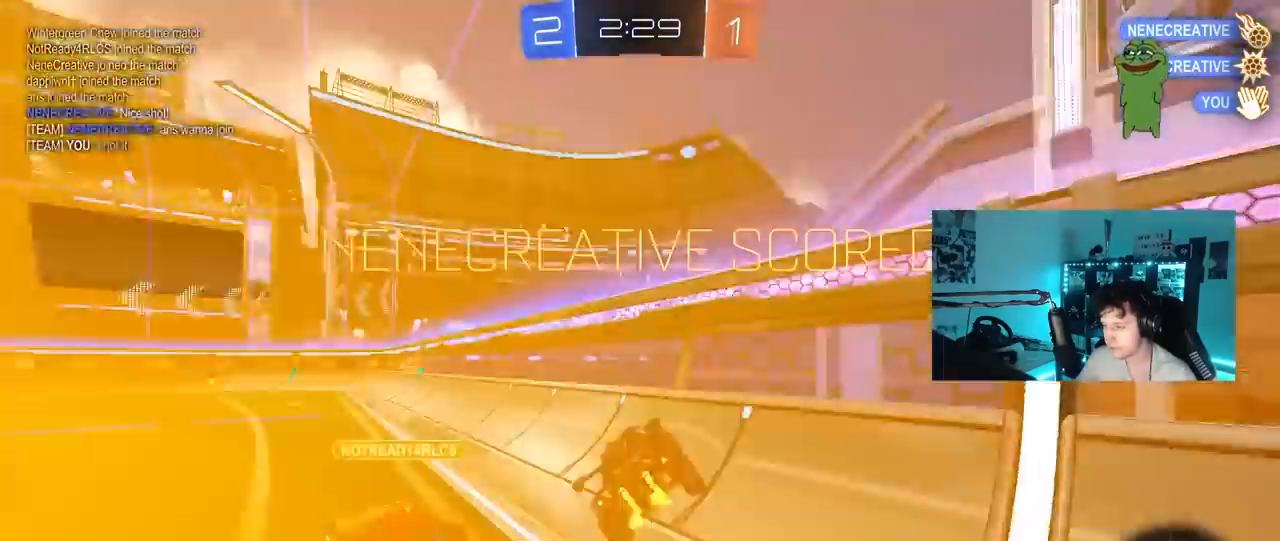
{"keys": ["a", "shift", "w"], "mouse_move": "still", "events": [[50, "shift", "up"], [83, "s", "up"], [133, "a", "up"], [183, "w", "down"], [283, "a", "down"], [417, "a", "up"], [467, "a", "down"], [467, "shift", "down"]]}
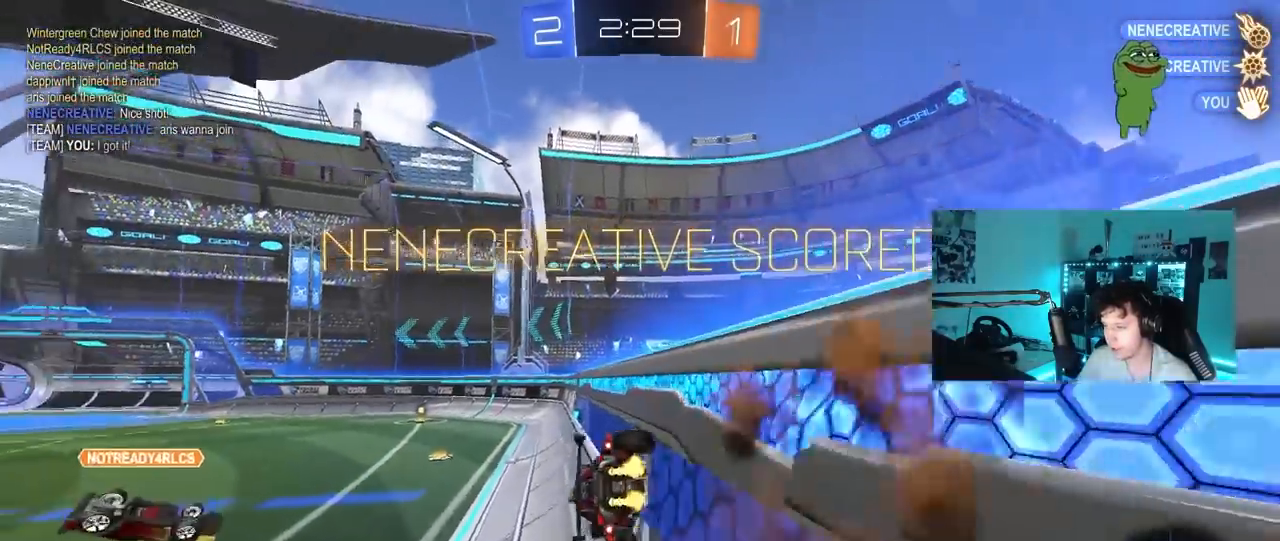
{"keys": ["tab"], "mouse_move": "still", "events": [[100, "s", "down"], [100, "w", "up"], [250, "s", "up"], [250, "space", "down"], [300, "a", "up"], [300, "shift", "up"], [383, "space", "up"], [433, "tab", "down"]]}
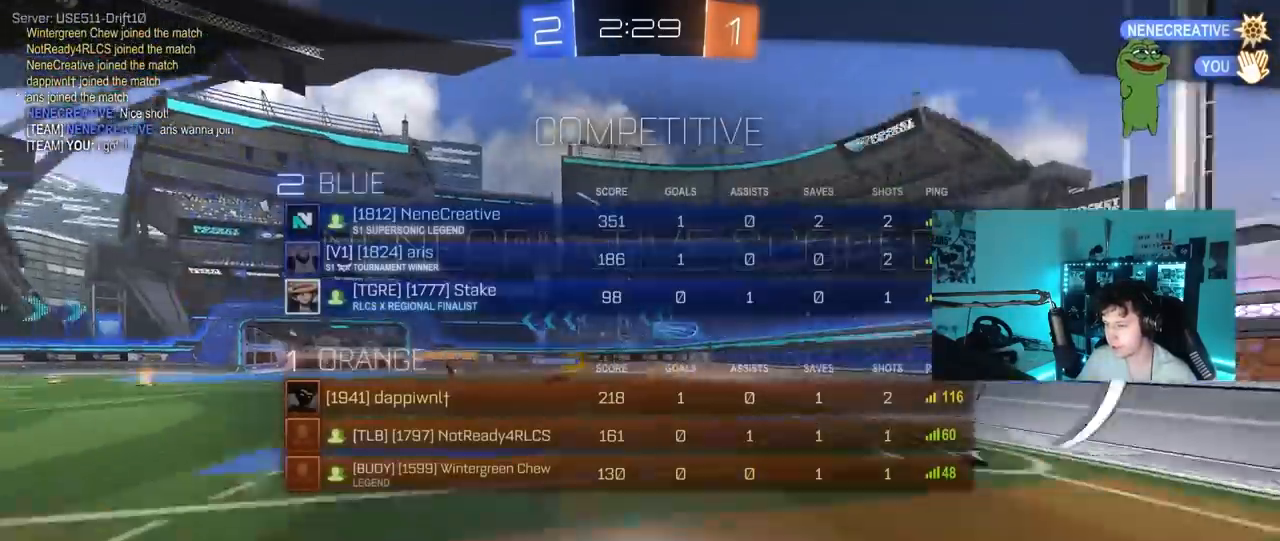
{"keys": ["tab"], "mouse_move": "still", "events": []}
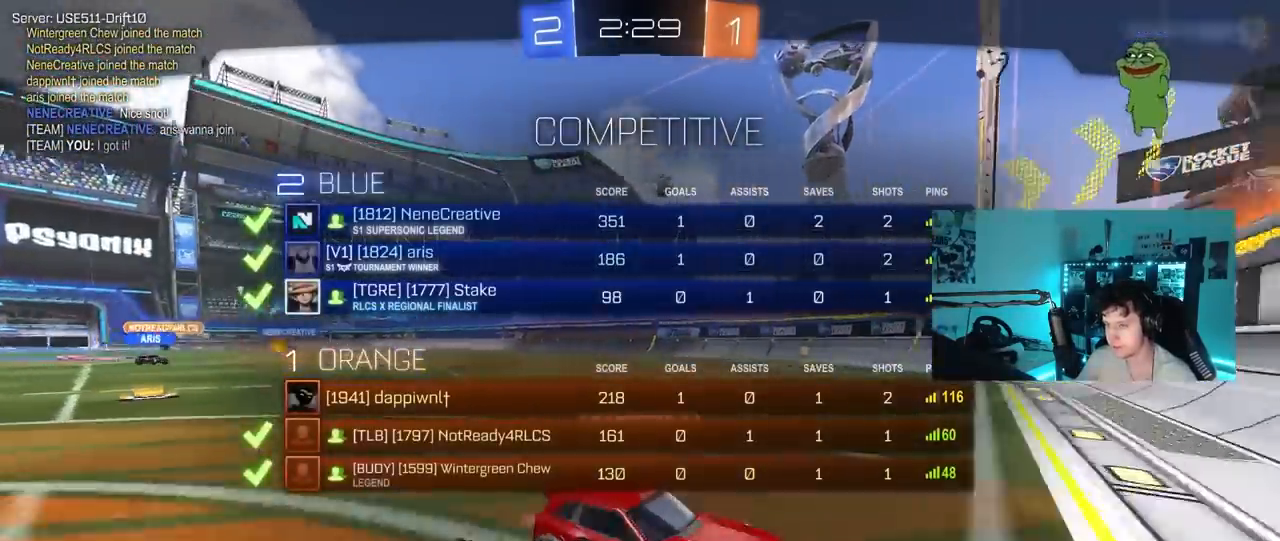
{"keys": ["tab"], "mouse_move": "still", "events": [[133, "tab", "up"], [317, "tab", "down"]]}
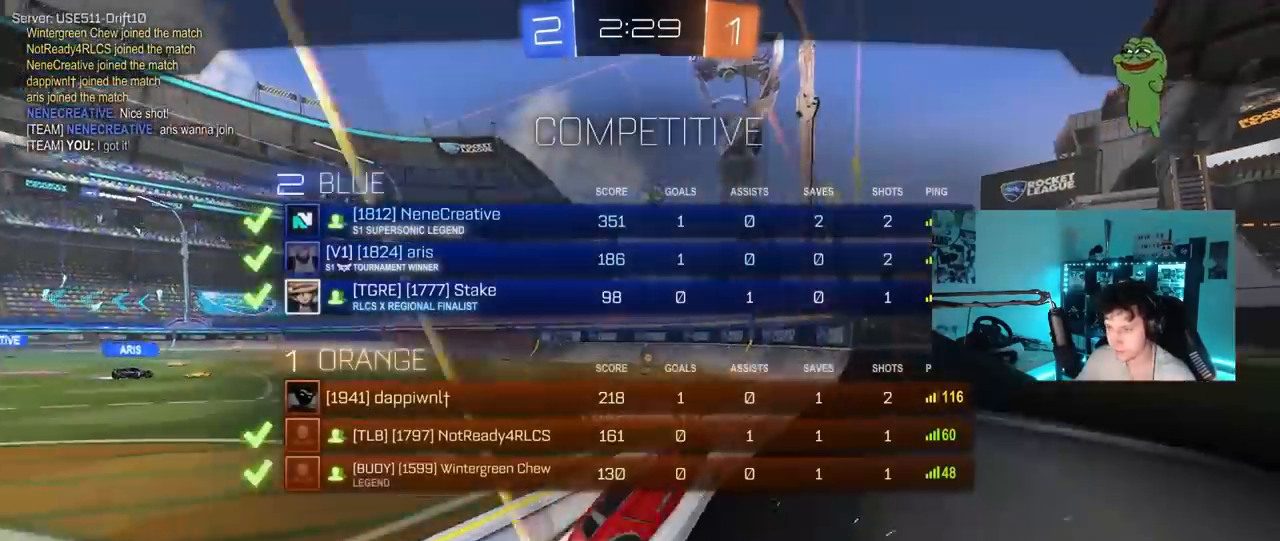
{"keys": ["tab"], "mouse_move": "still", "events": []}
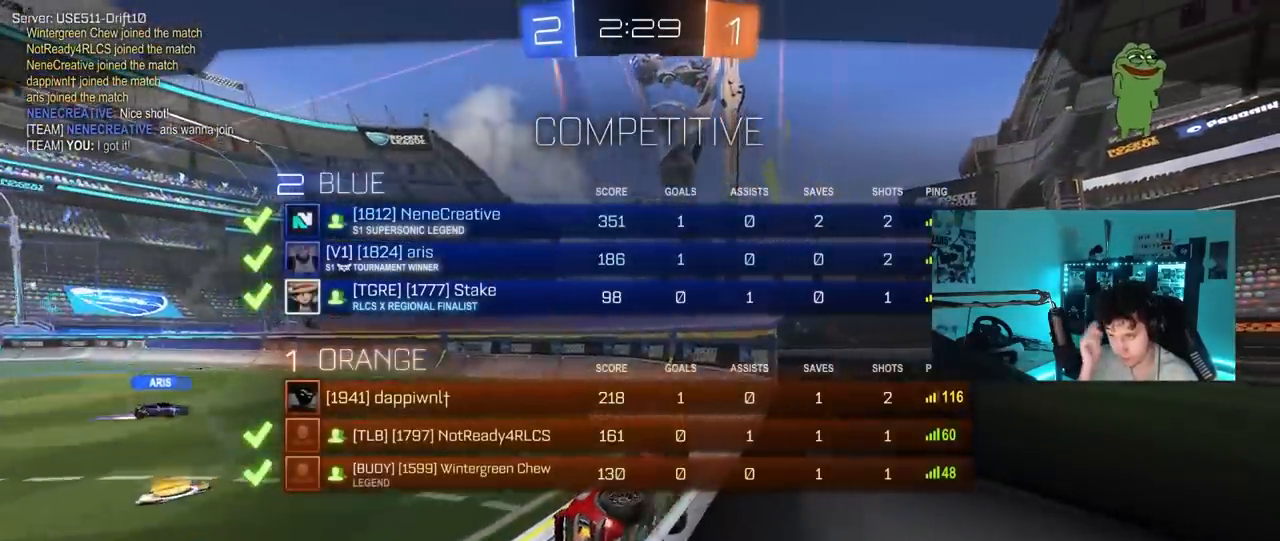
{"keys": ["tab"], "mouse_move": "still", "events": [[67, "tab", "up"], [217, "tab", "down"]]}
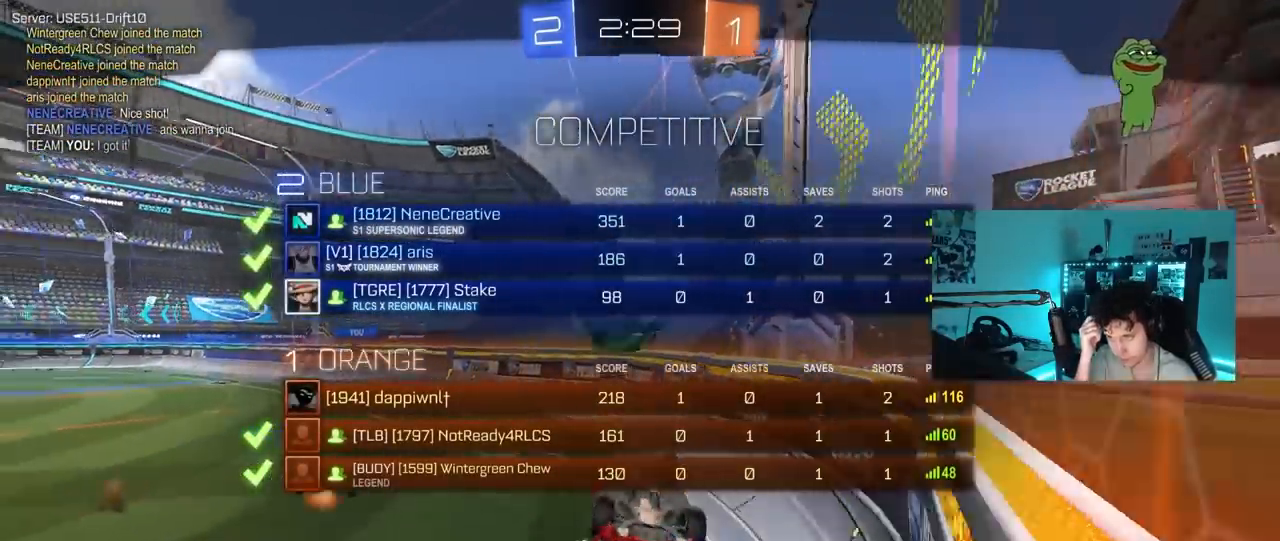
{"keys": ["tab"], "mouse_move": "still", "events": []}
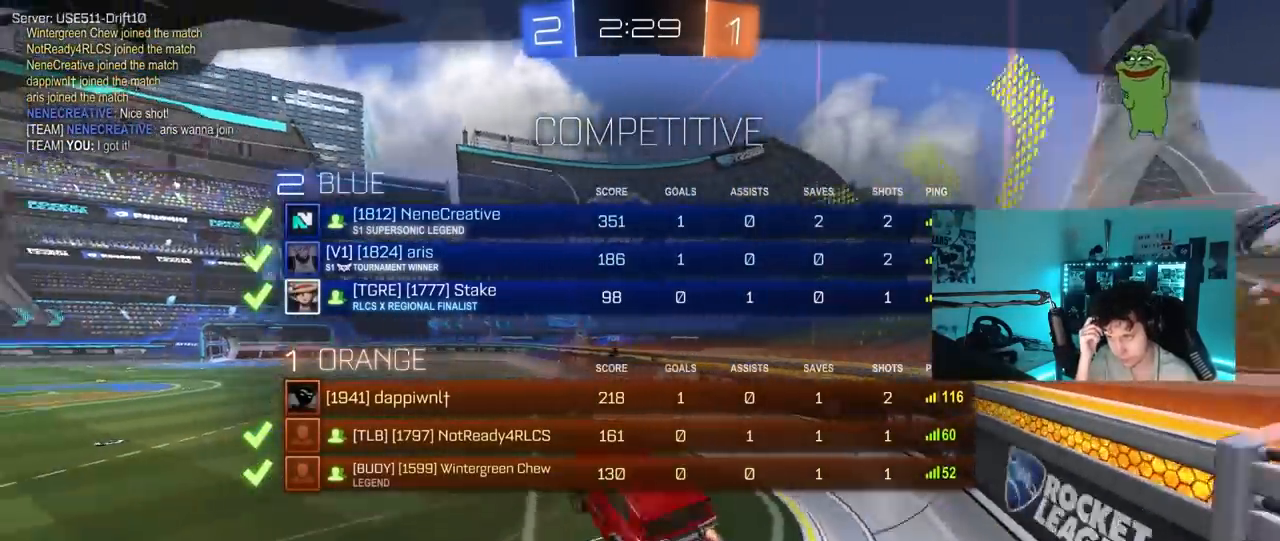
{"keys": ["tab"], "mouse_move": "still", "events": []}
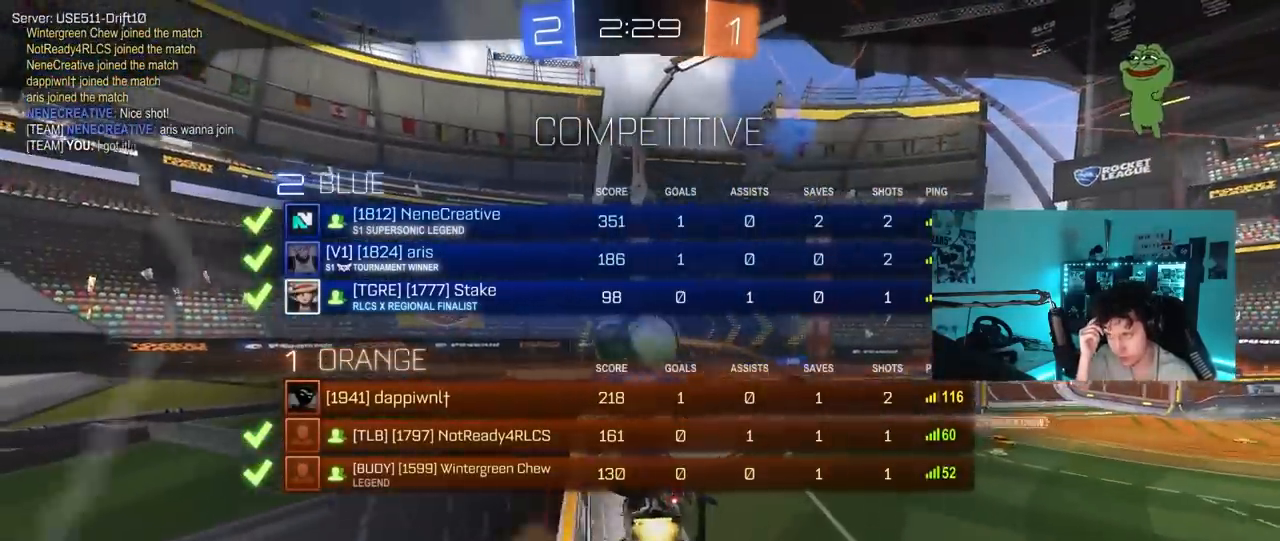
{"keys": [], "mouse_move": "still", "events": [[167, "tab", "up"]]}
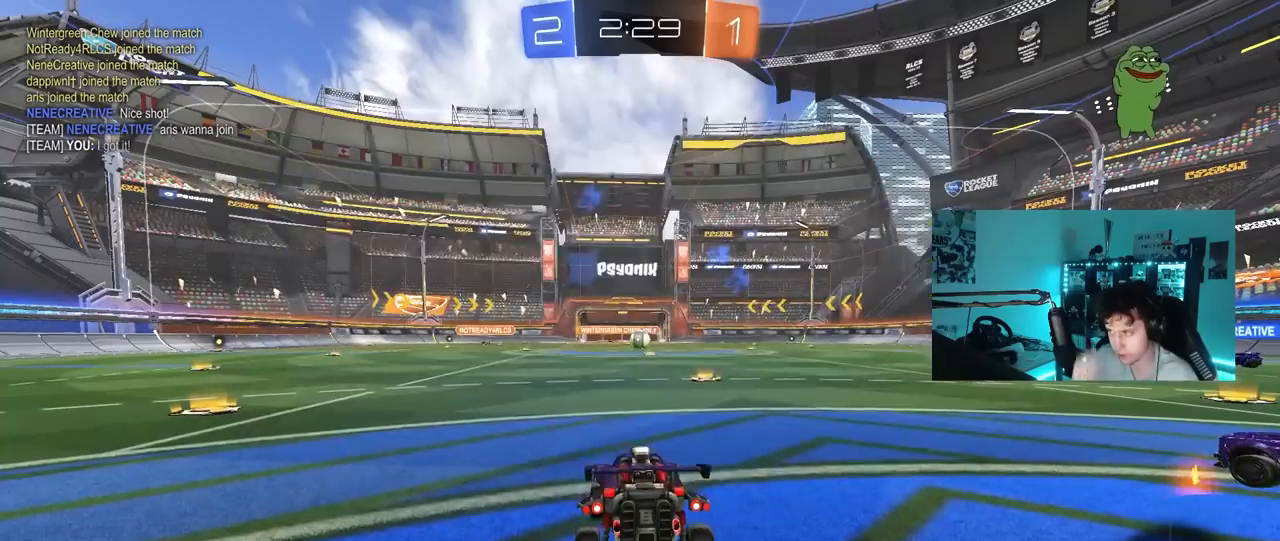
{"keys": ["tab"], "mouse_move": "still", "events": [[50, "tab", "down"]]}
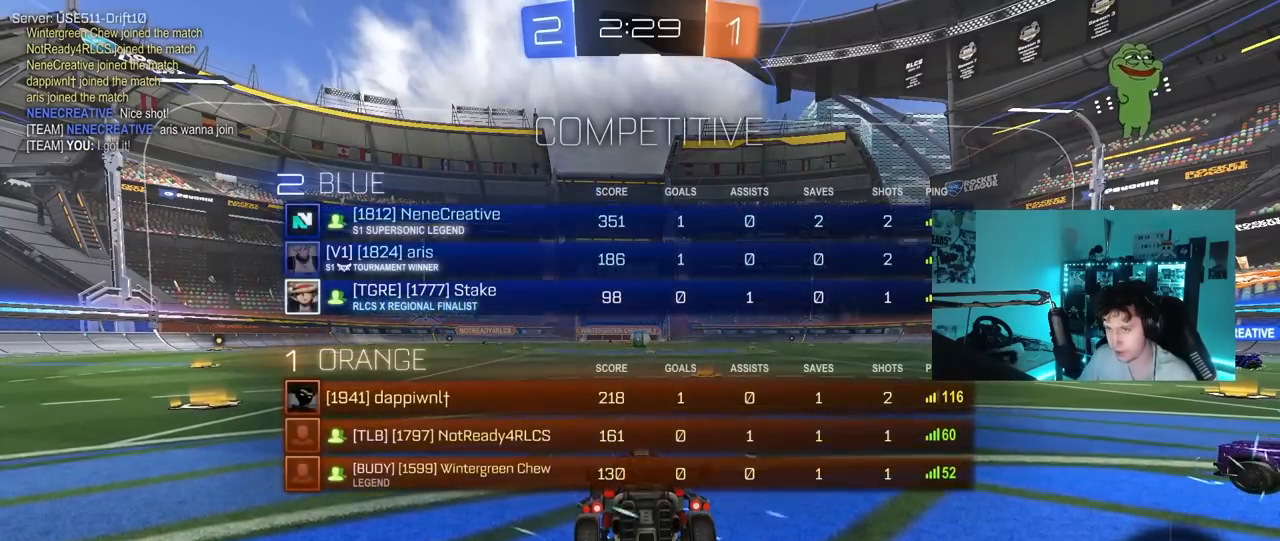
{"keys": ["tab"], "mouse_move": "still", "events": [[150, "tab", "up"], [283, "tab", "down"]]}
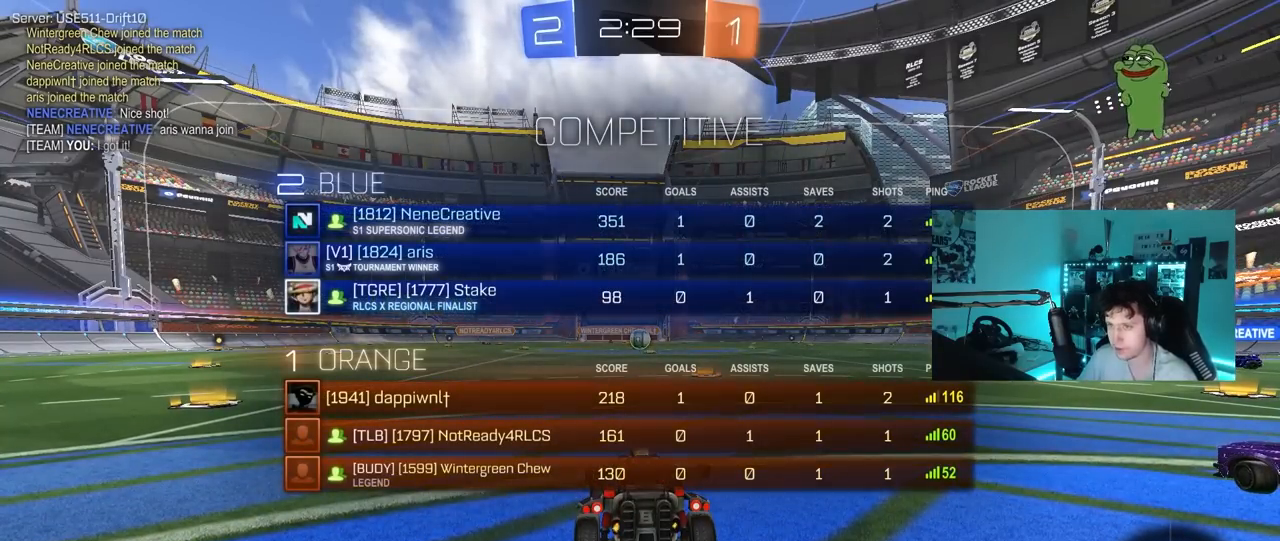
{"keys": ["tab"], "mouse_move": "still", "events": []}
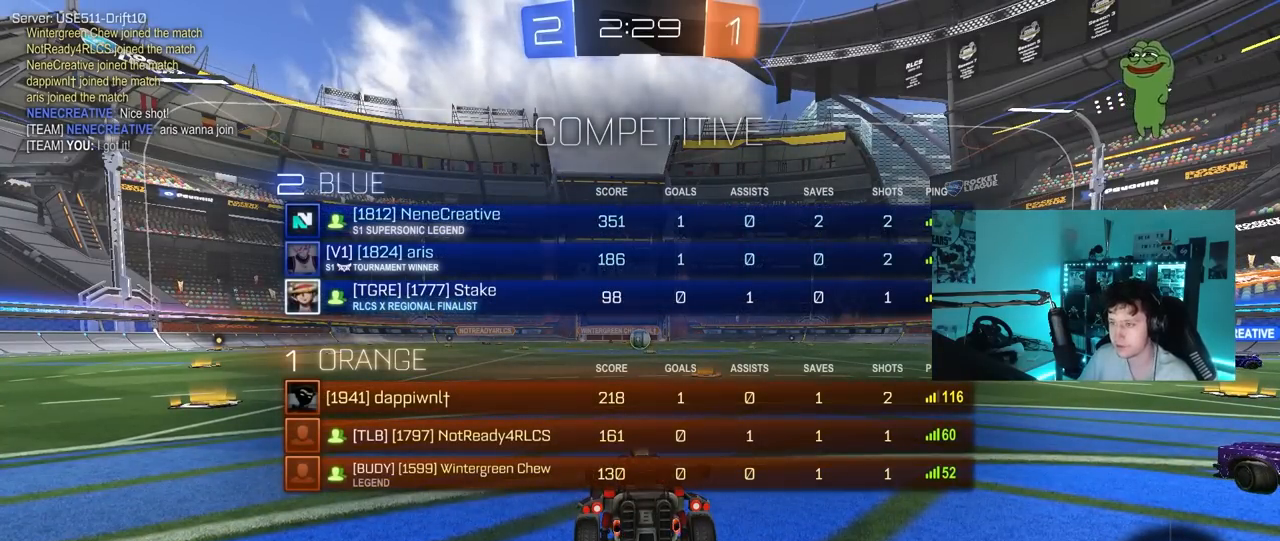
{"keys": ["tab"], "mouse_move": "still", "events": []}
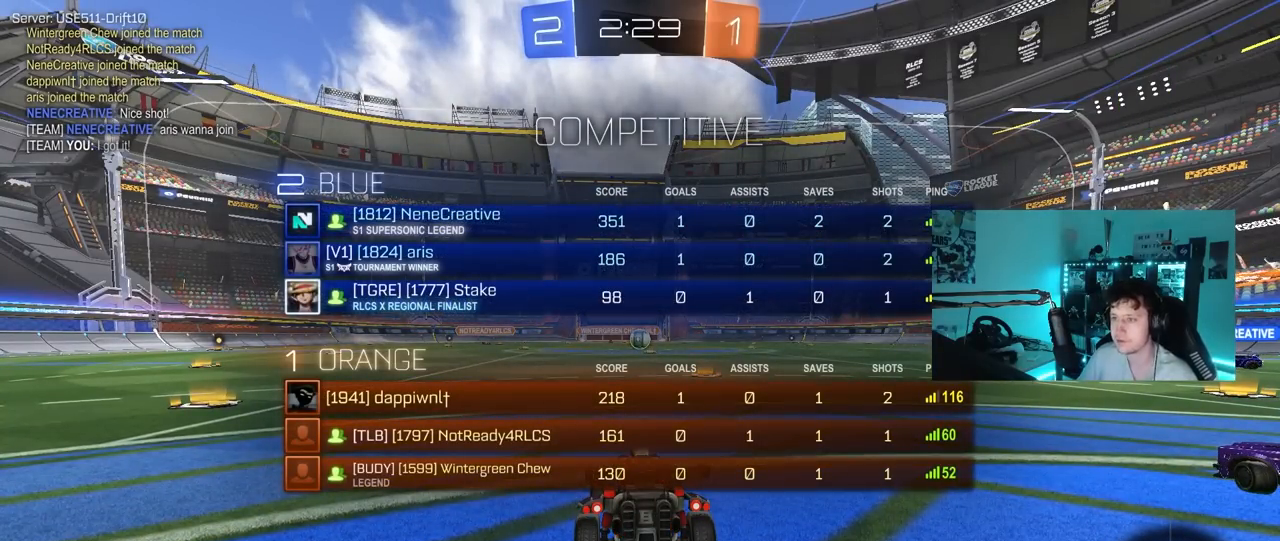
{"keys": ["tab"], "mouse_move": "still", "events": []}
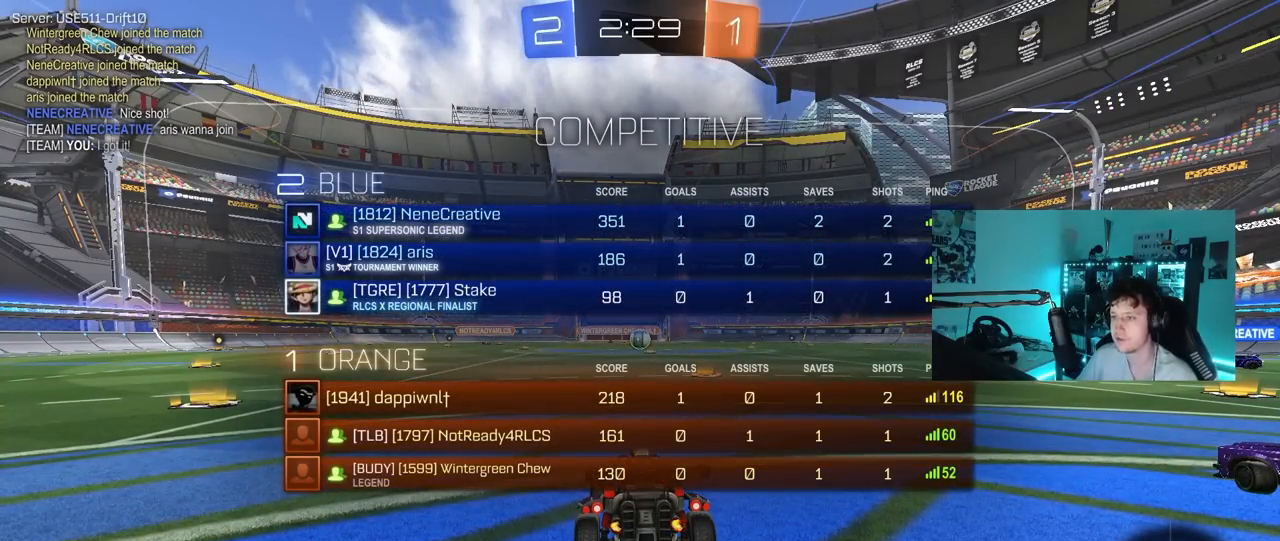
{"keys": ["tab", "w"], "mouse_move": "still", "events": [[17, "space", "down"], [167, "space", "up"], [267, "space", "down"], [400, "space", "up"], [450, "w", "down"]]}